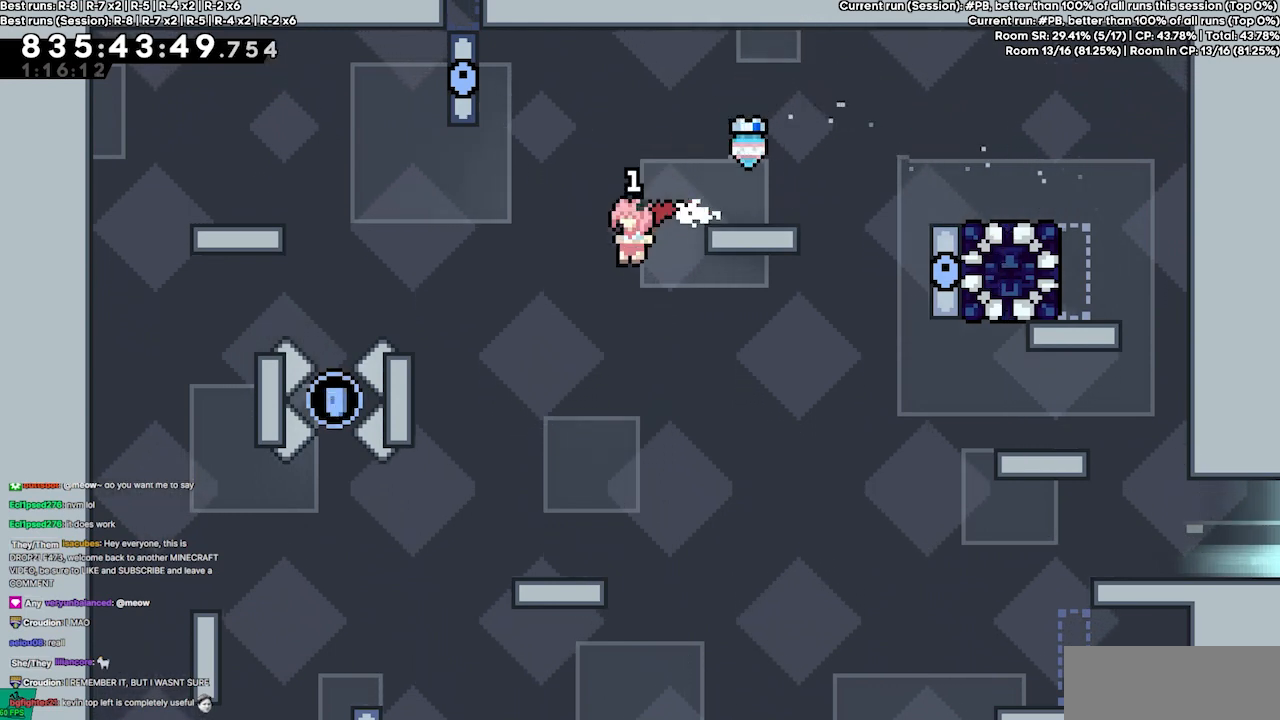
Gameplay with keyboard; each line is a JSON object with the keys held at the frame after it. "events" lists presses ("down") and releases ("up") of "dash", "demo", "demo2", "down", "grab", "jump", "jump2", "jump3", "jump4", "jump5", "left", "right" and "up" between this image and that frame as [ms after this image, input, new state], when the widget could be followed in between. No other keys are recorded. Mouse input is not recorded. Key names are as the overlay labels them; some are game actions (e.g. jump) rather than physical keys.
{"keys": ["left"], "events": [[67, "left", "up"], [267, "left", "down"]]}
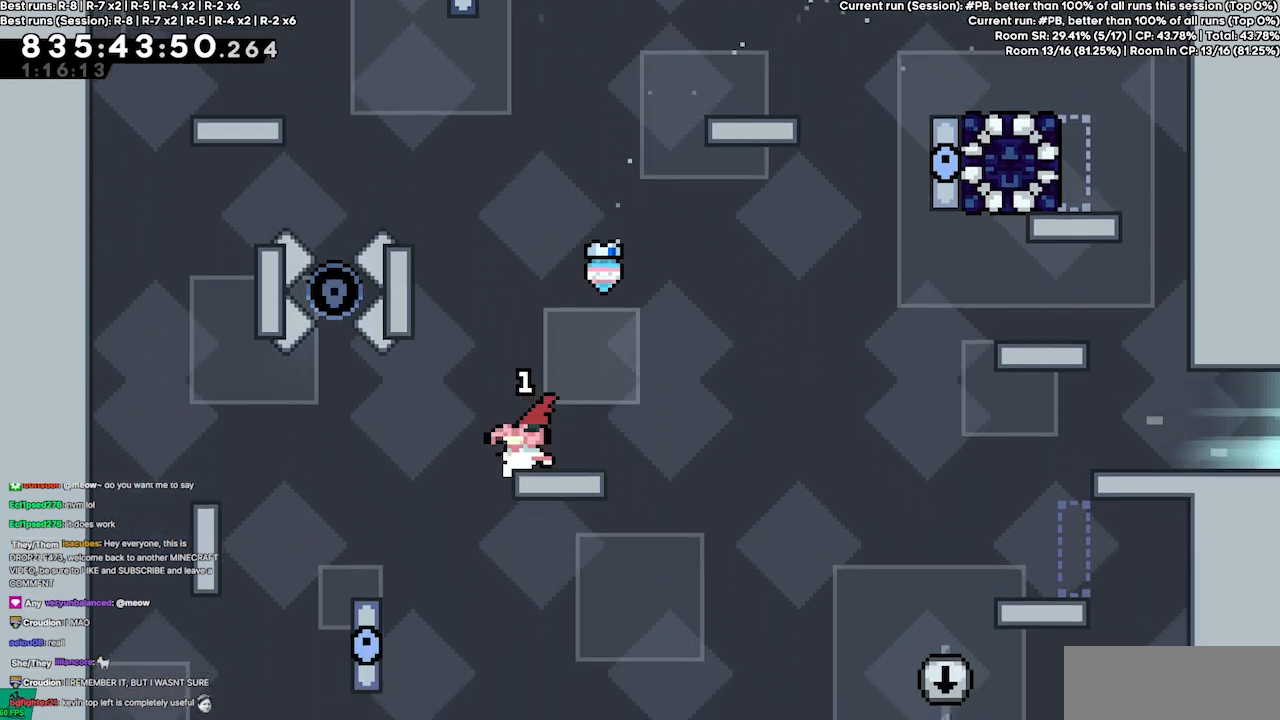
{"keys": [], "events": [[100, "jump4", "down"], [134, "jump4", "up"], [500, "left", "up"]]}
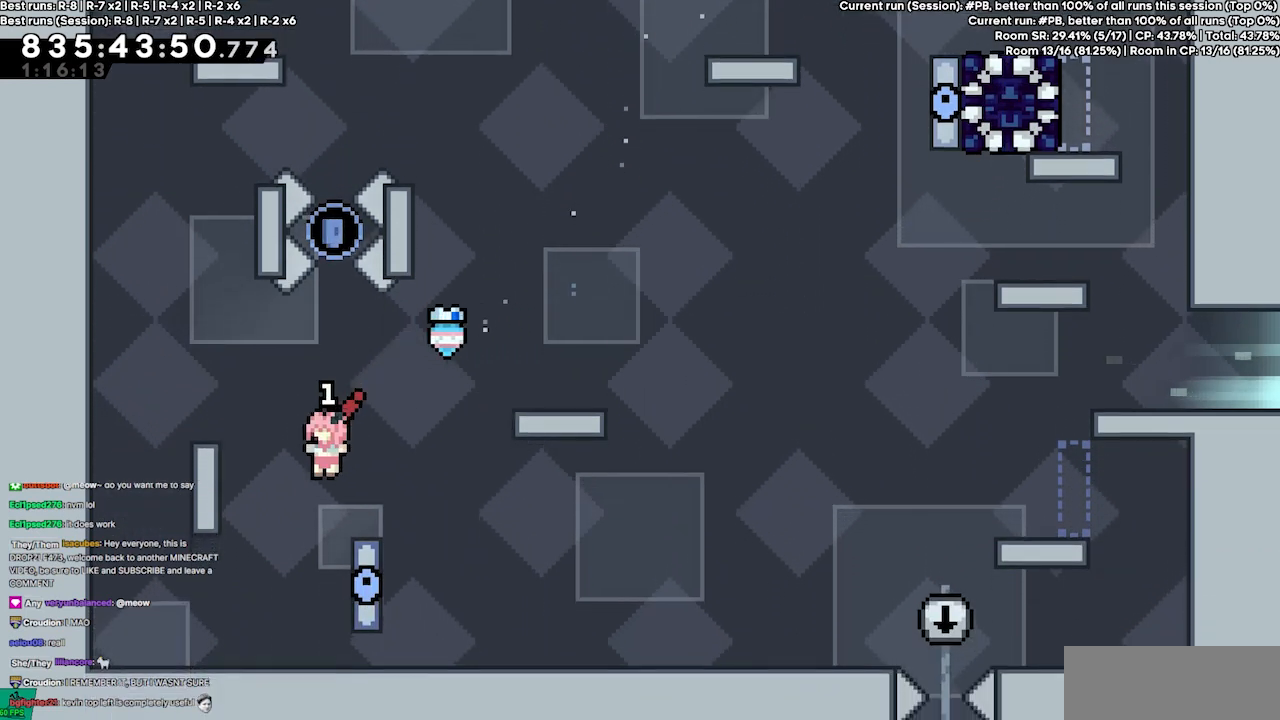
{"keys": ["right"], "events": [[334, "jump4", "down"], [434, "jump4", "up"], [434, "right", "down"]]}
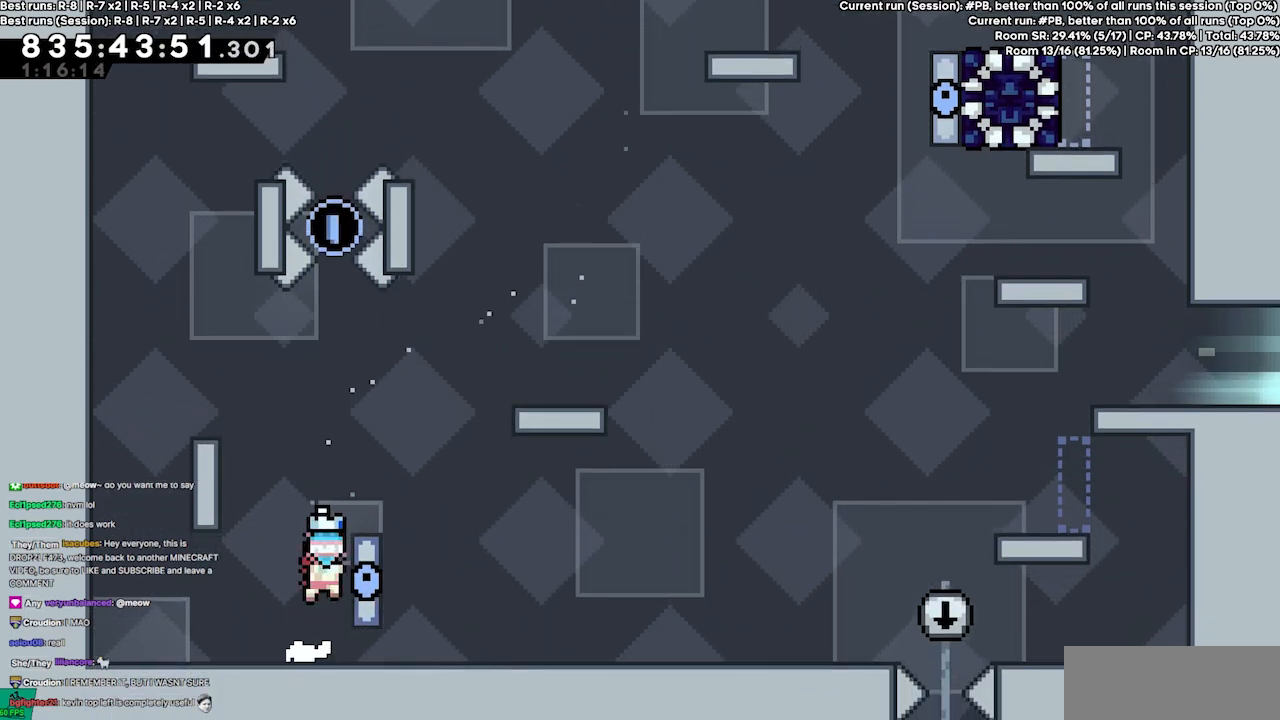
{"keys": ["grab", "jump4"], "events": [[134, "grab", "down"], [134, "right", "up"], [267, "up", "down"], [400, "up", "up"], [500, "jump4", "down"]]}
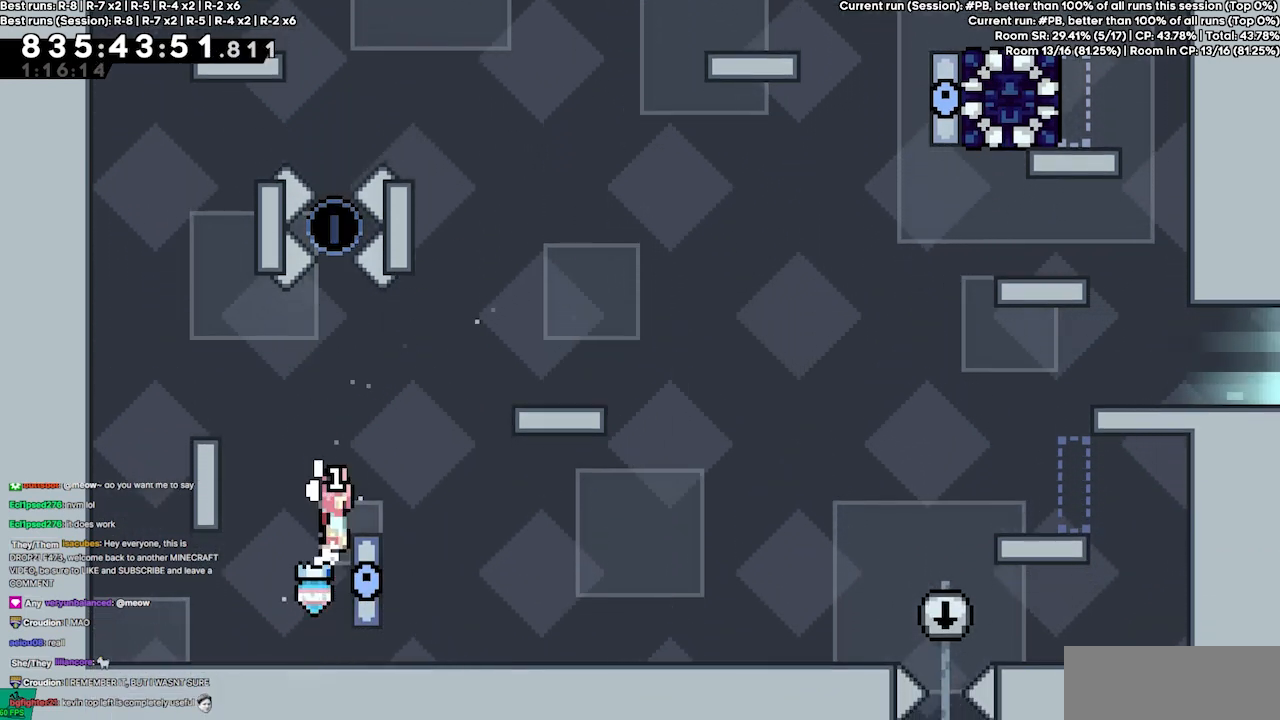
{"keys": ["grab"], "events": [[434, "jump4", "up"]]}
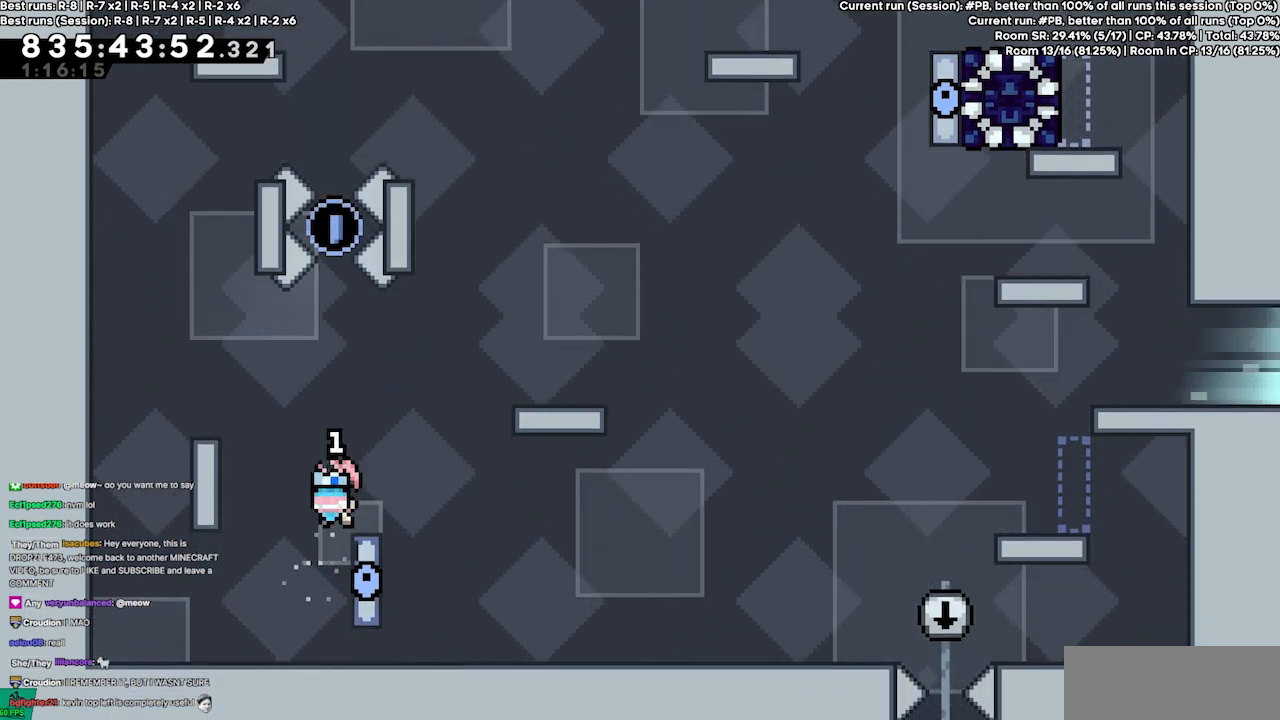
{"keys": ["grab", "jump4", "up"], "events": [[67, "jump4", "down"], [234, "up", "down"]]}
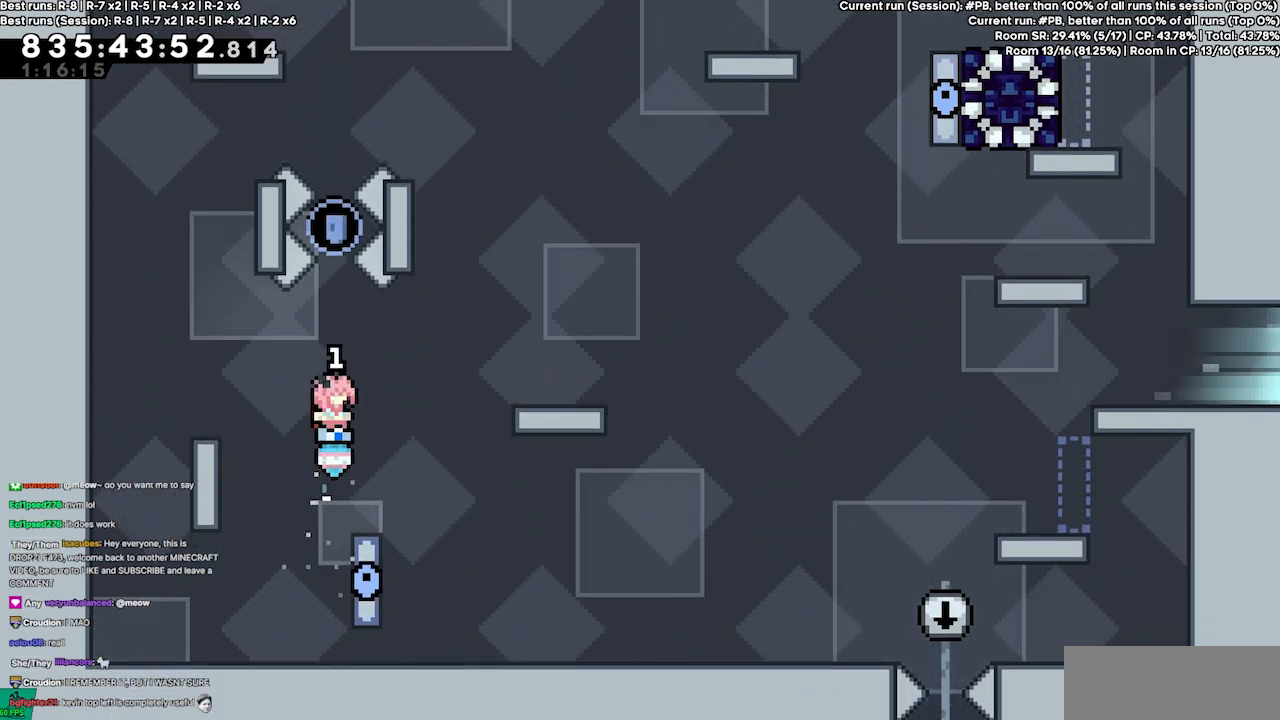
{"keys": ["grab", "jump4"], "events": [[34, "dash", "down"], [267, "dash", "up"], [500, "up", "up"]]}
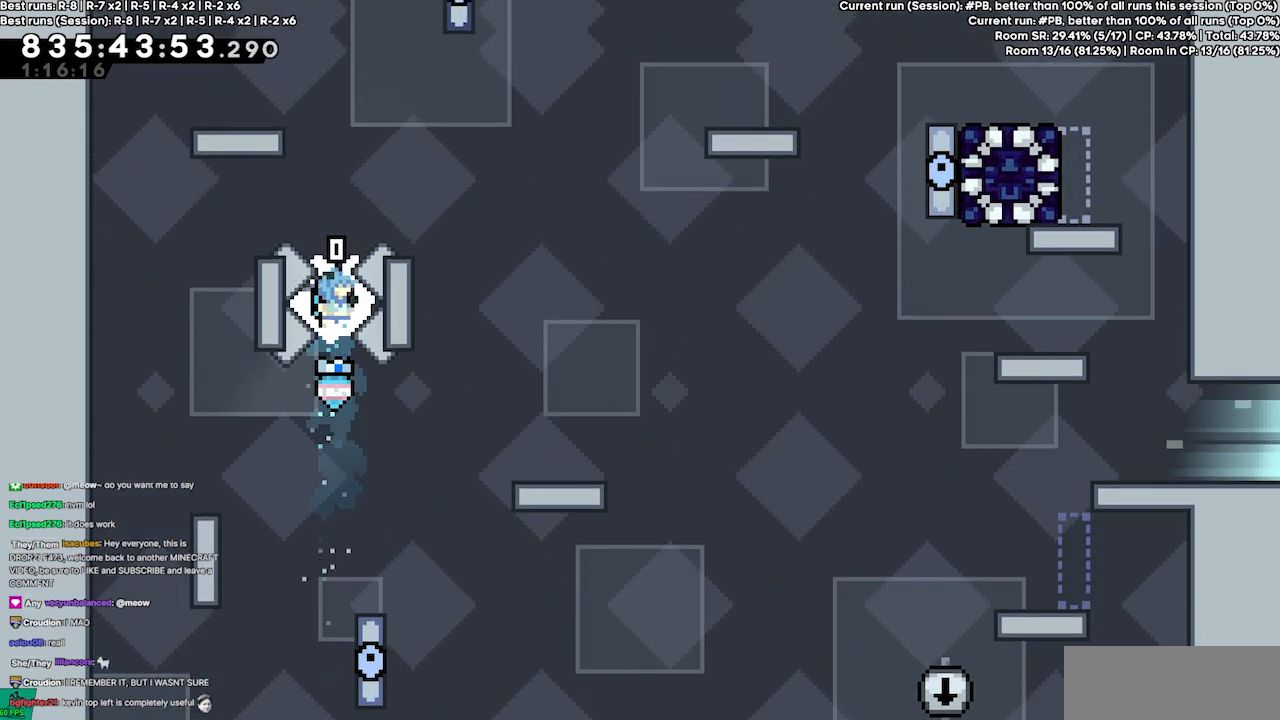
{"keys": ["grab", "jump4"], "events": []}
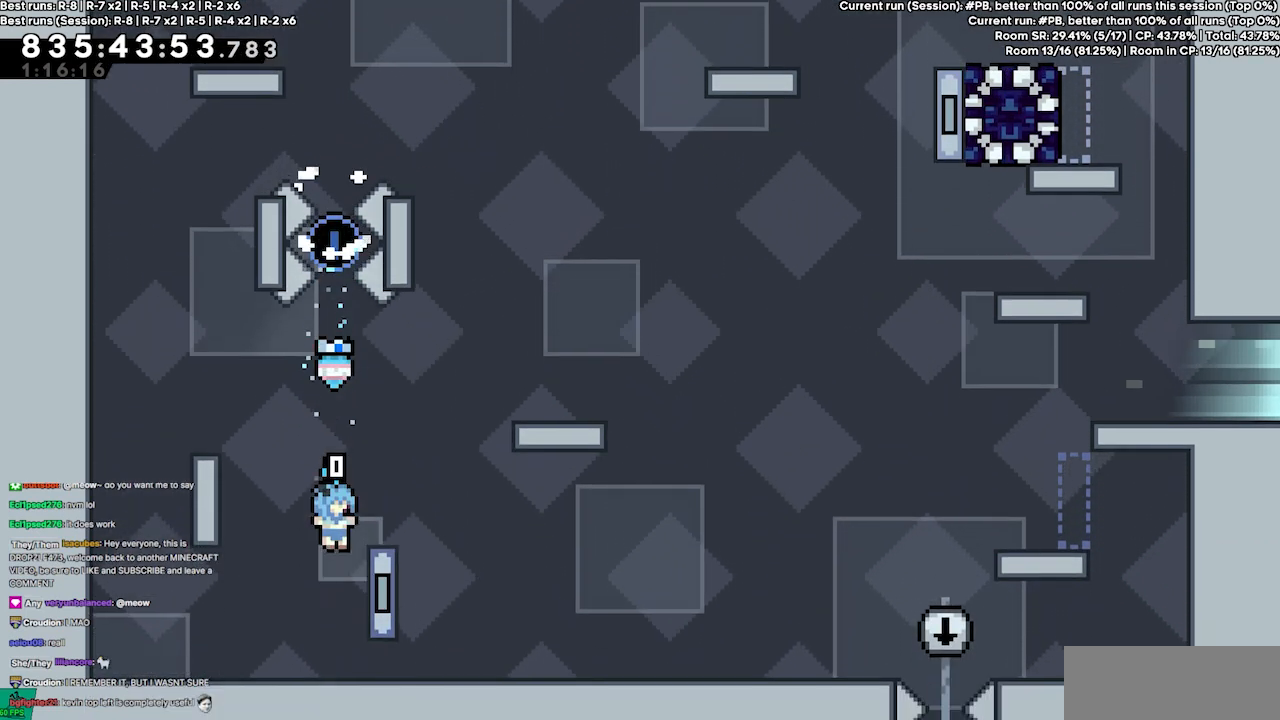
{"keys": ["right"], "events": [[100, "jump4", "up"], [234, "grab", "up"], [300, "right", "down"]]}
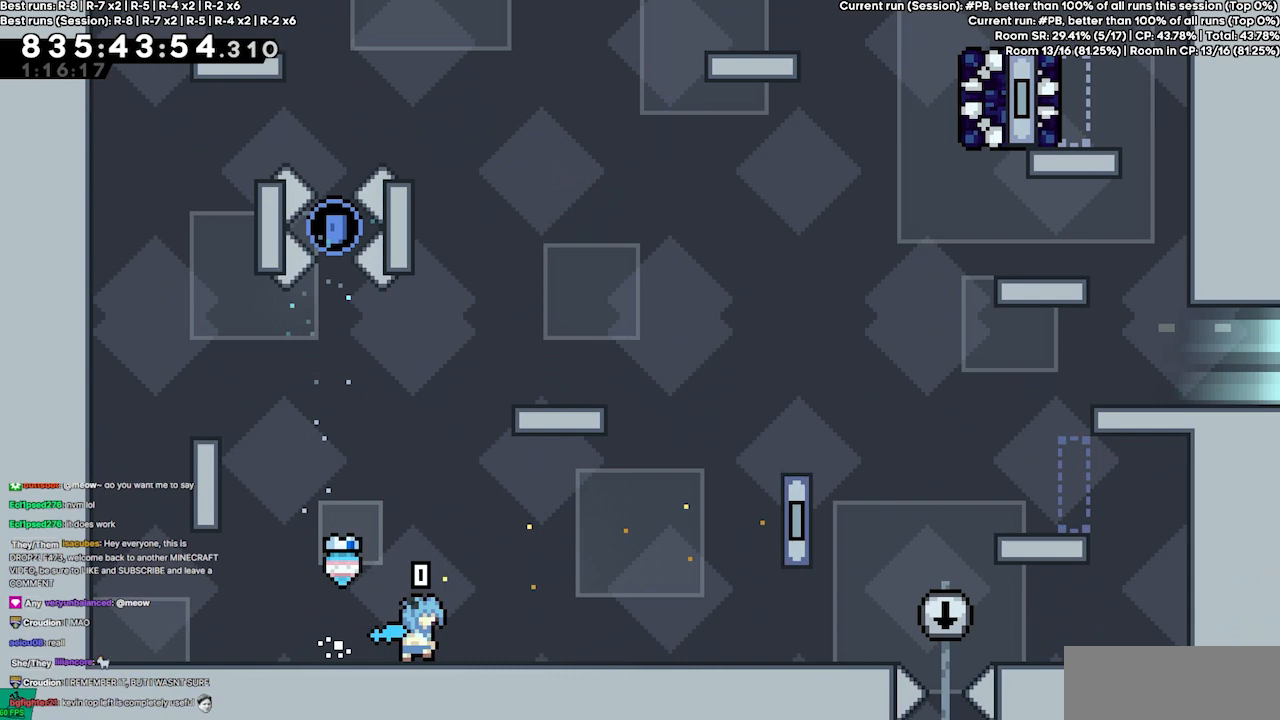
{"keys": ["right"], "events": []}
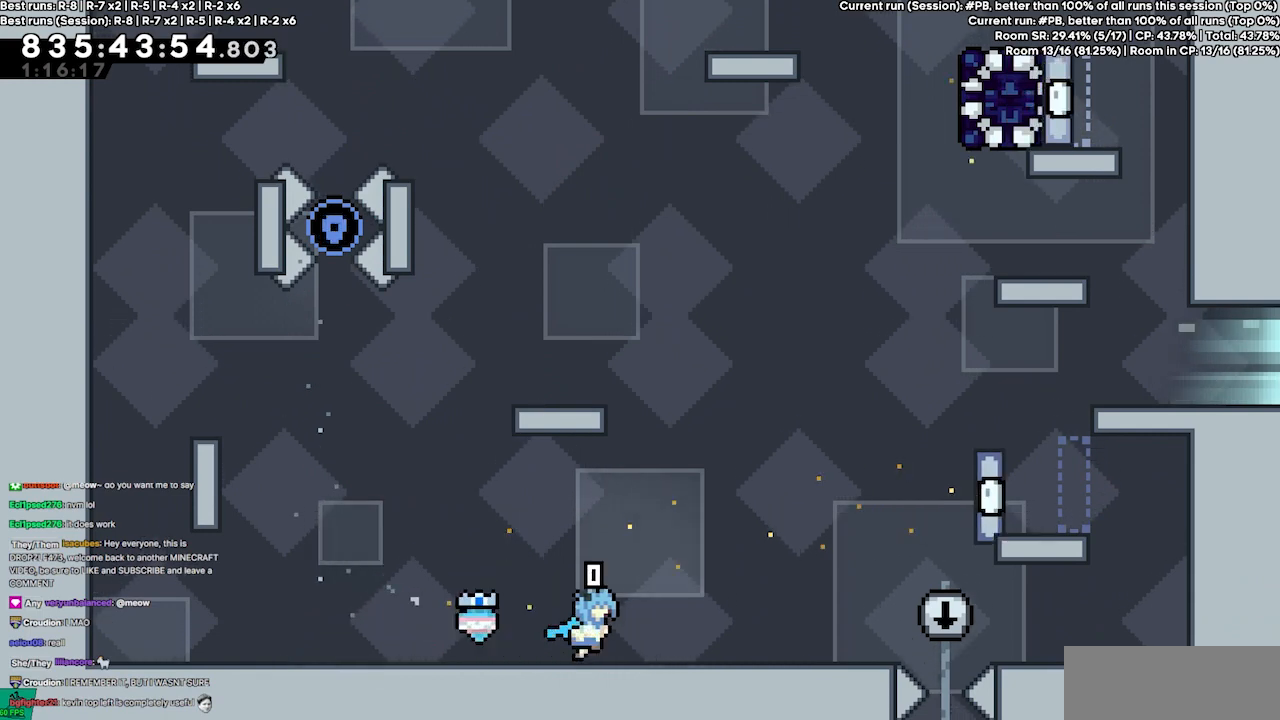
{"keys": ["right"], "events": []}
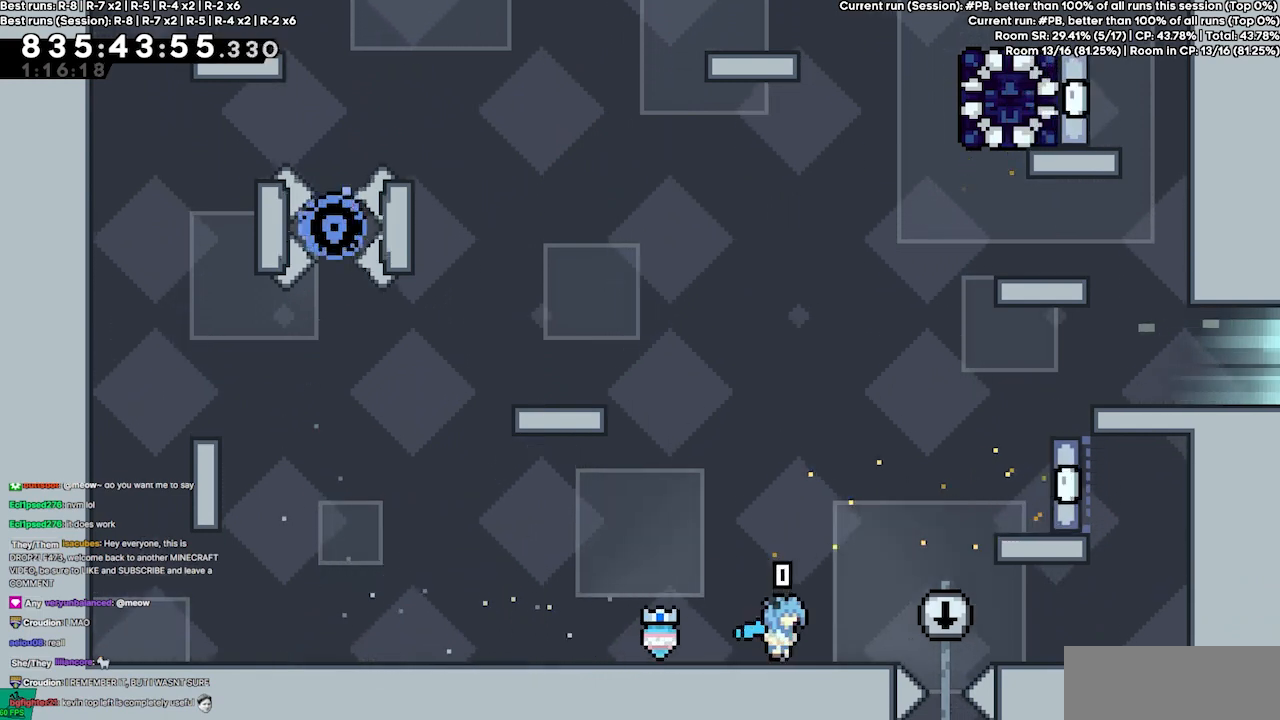
{"keys": ["grab", "jump2", "jump4", "right"], "events": [[167, "jump4", "down"], [234, "grab", "down"], [467, "jump2", "down"]]}
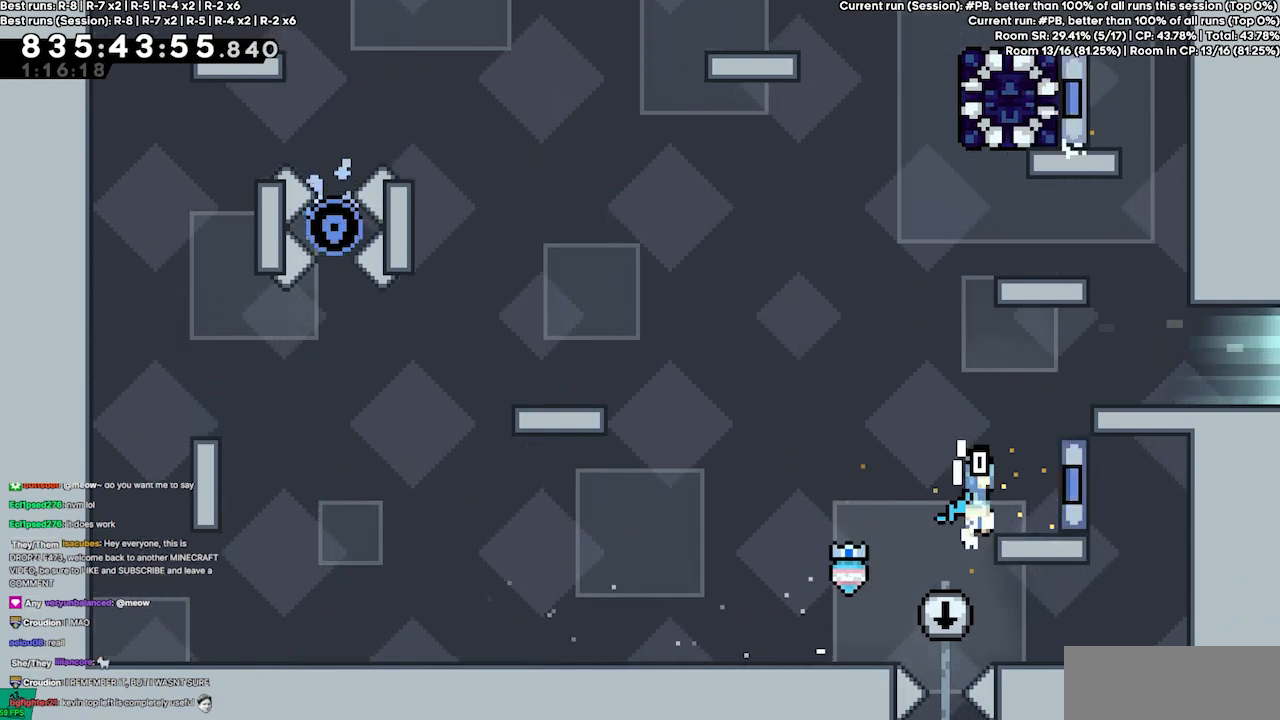
{"keys": ["right"], "events": [[34, "jump4", "up"], [267, "jump4", "down"], [300, "jump2", "up"], [467, "jump4", "up"], [500, "grab", "up"]]}
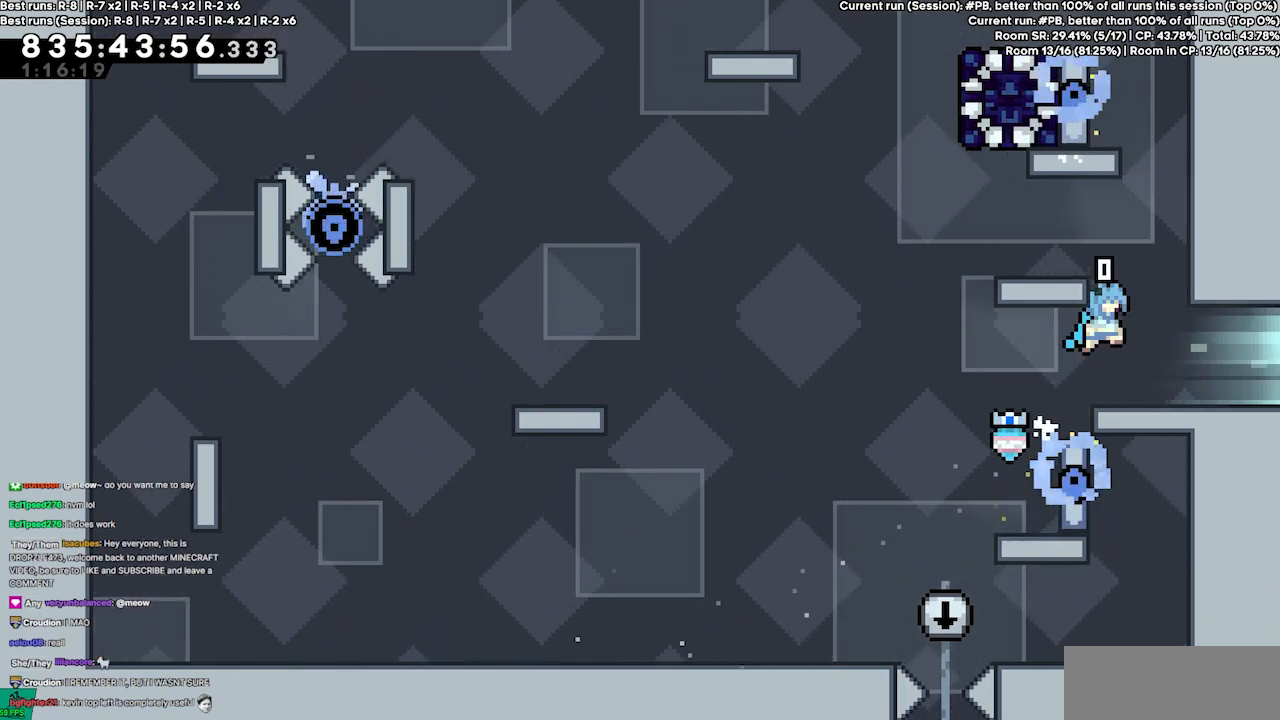
{"keys": [], "events": [[100, "right", "up"], [267, "jump4", "down"], [334, "left", "down"], [467, "jump4", "up"], [500, "left", "up"]]}
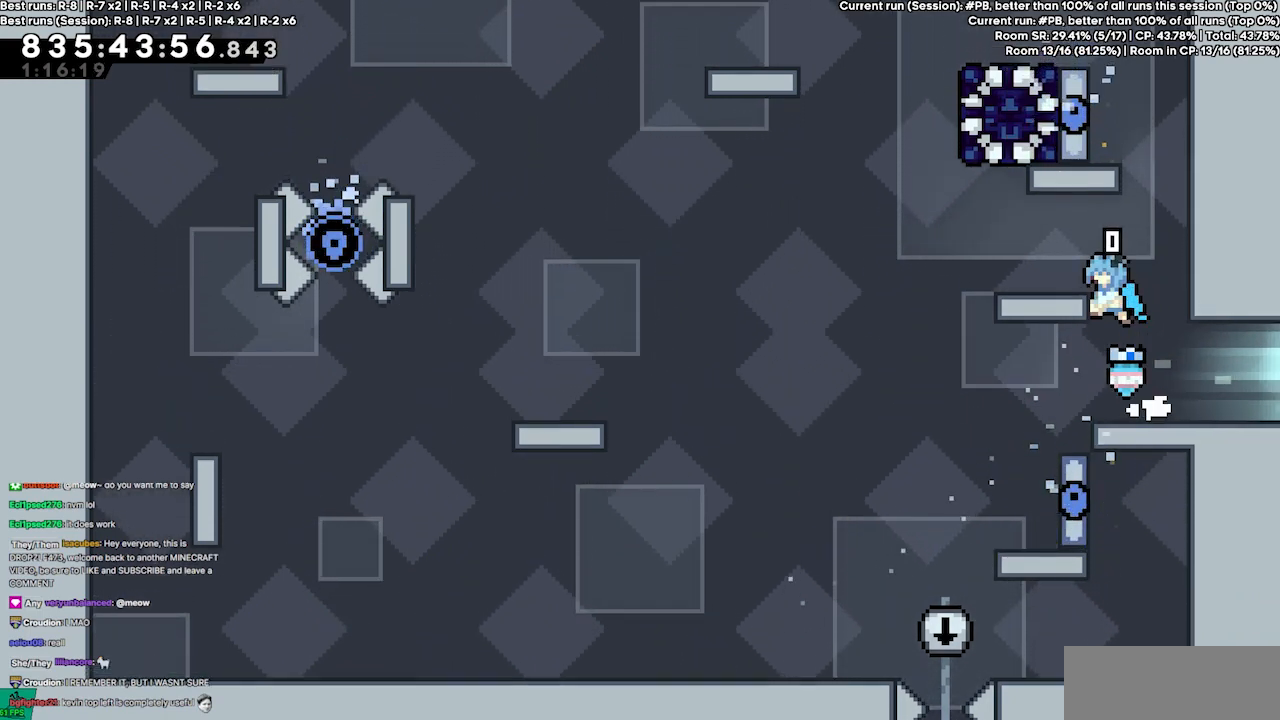
{"keys": ["grab", "jump2"], "events": [[67, "jump4", "down"], [100, "right", "down"], [234, "grab", "down"], [234, "right", "up"], [300, "jump2", "down"], [334, "jump4", "up"]]}
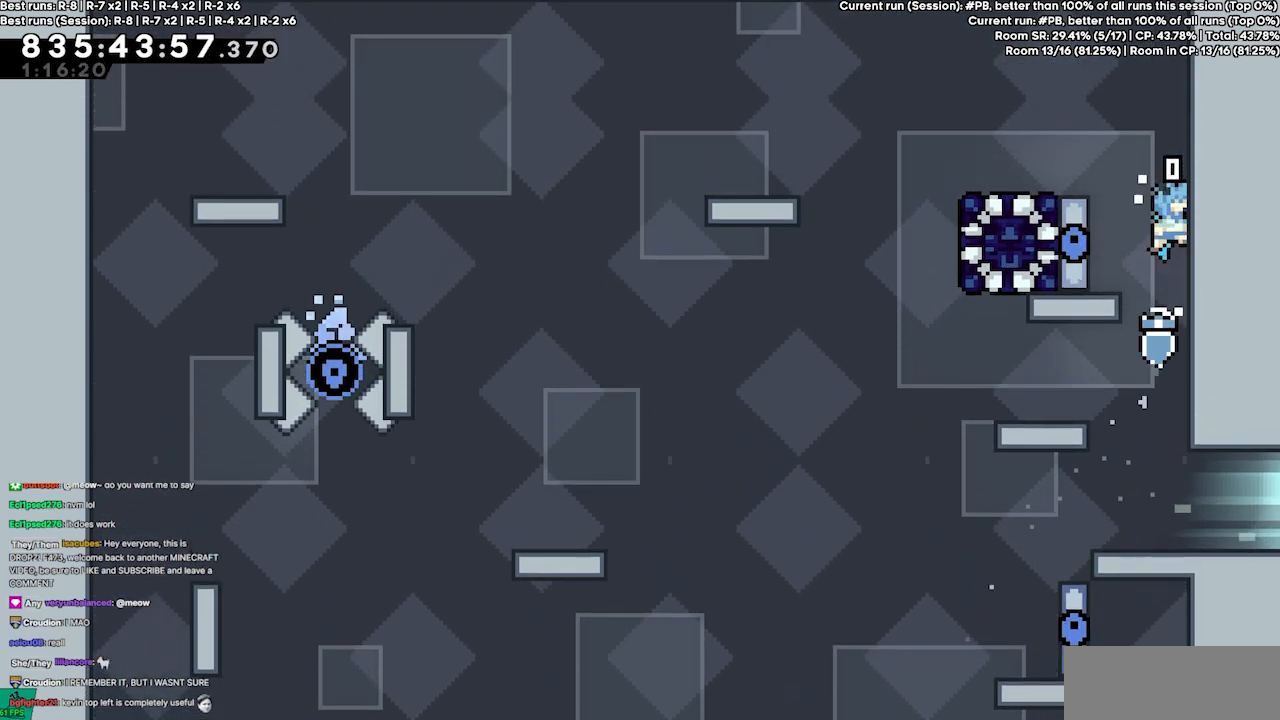
{"keys": ["left"], "events": [[67, "jump2", "up"], [167, "jump4", "down"], [234, "left", "down"], [500, "grab", "up"], [500, "jump4", "up"]]}
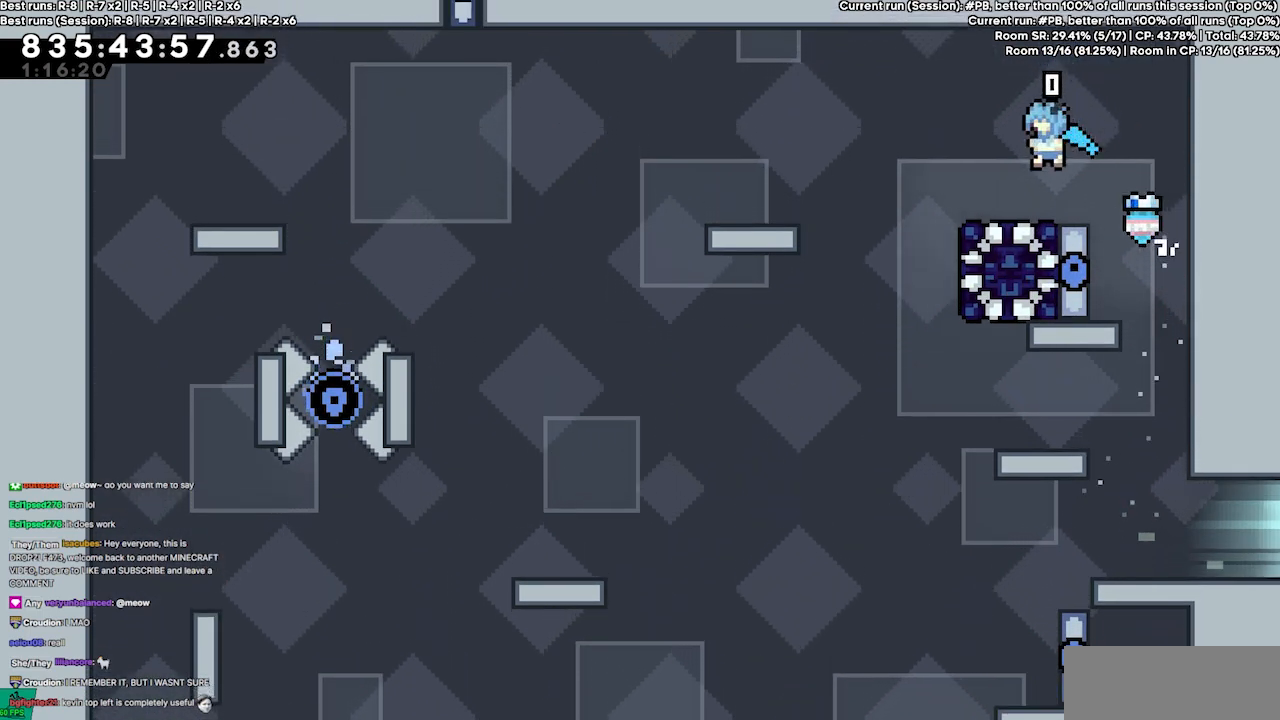
{"keys": ["right"], "events": [[134, "jump4", "down"], [267, "jump4", "up"], [334, "left", "up"], [500, "right", "down"]]}
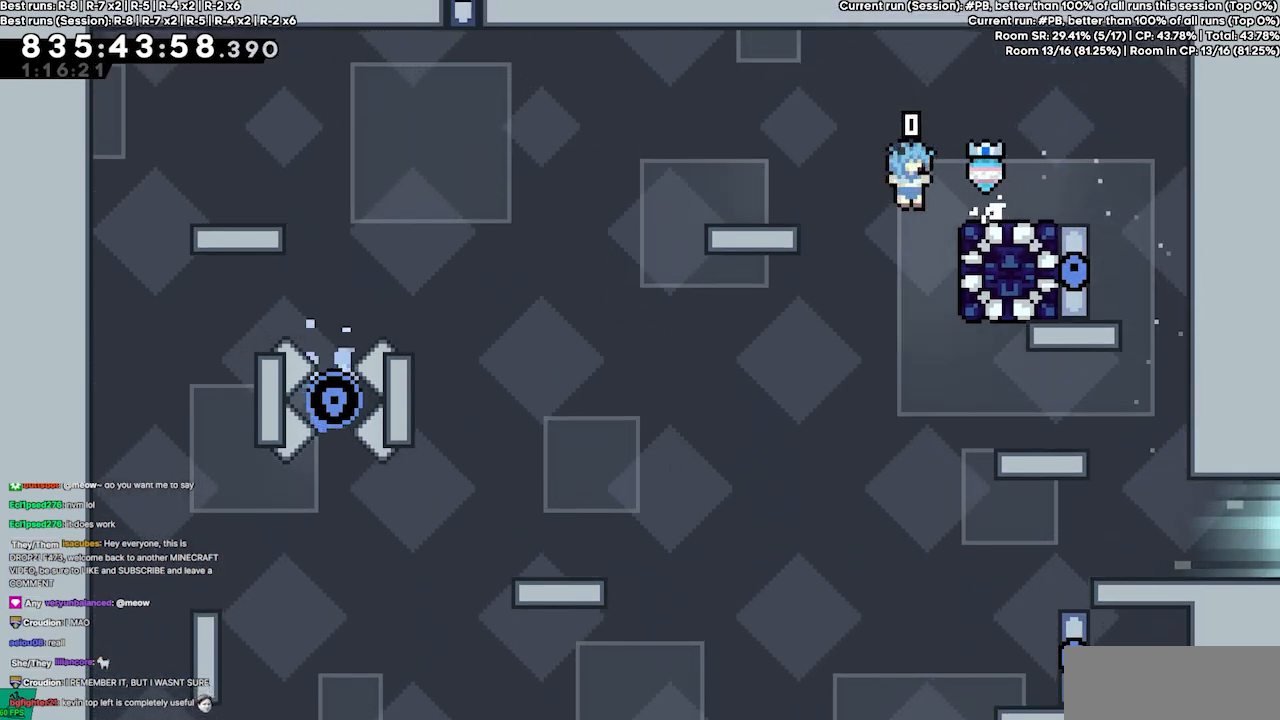
{"keys": [], "events": [[100, "grab", "down"], [234, "right", "up"], [434, "grab", "up"]]}